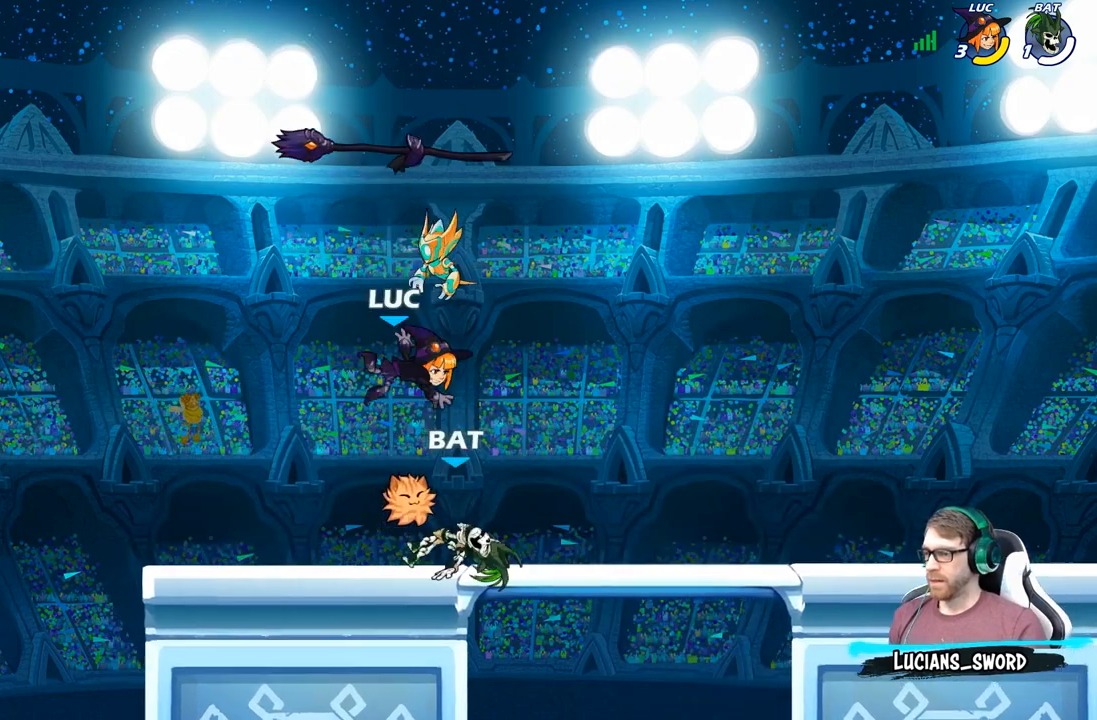
Gameplay with a controller (Xbox layout); each line is a JSON object with the inputs held at the frame after it. "events" lists button and stick changes between this image and that frame as [ms after this image, input, new state], when the widget could be followed in between.
{"buttons": [], "left_stick": "up-right", "right_stick": "center", "events": [[67, "R1", "down"], [167, "A", "down"], [167, "left_stick", "up-left"], [233, "R1", "up"], [283, "A", "up"], [300, "left_stick", "up-right"], [400, "A", "down"], [500, "A", "up"]]}
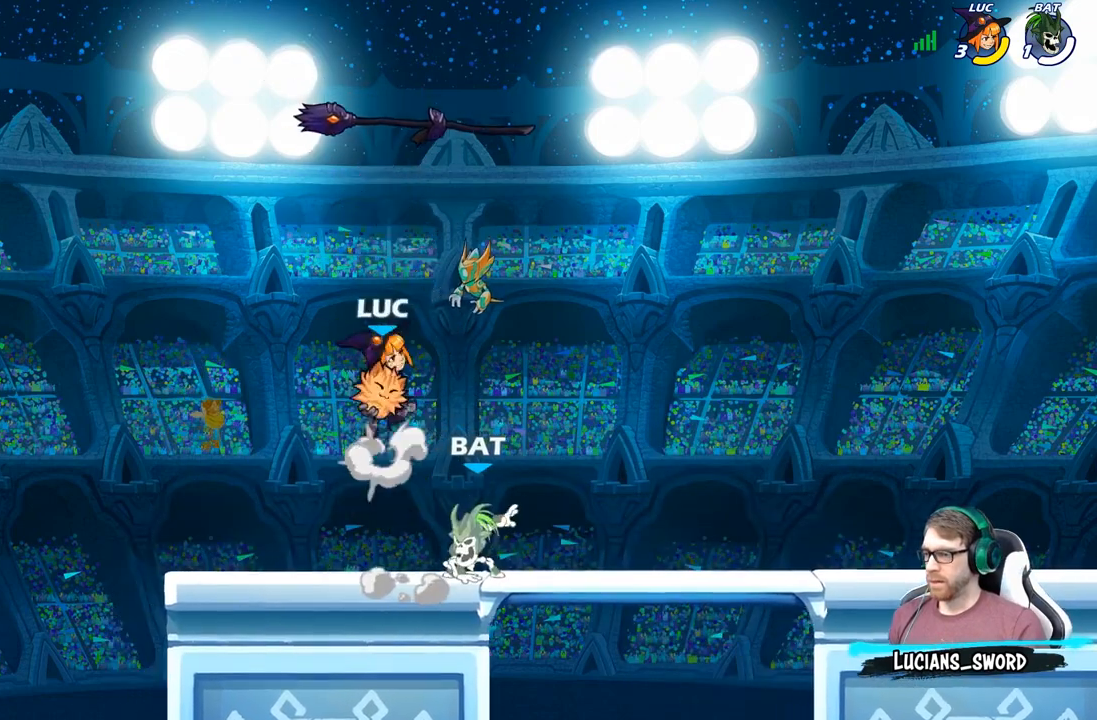
{"buttons": ["R1"], "left_stick": "down", "right_stick": "center", "events": [[117, "A", "down"], [150, "left_stick", "center"], [250, "A", "up"], [333, "R1", "down"], [433, "left_stick", "down"]]}
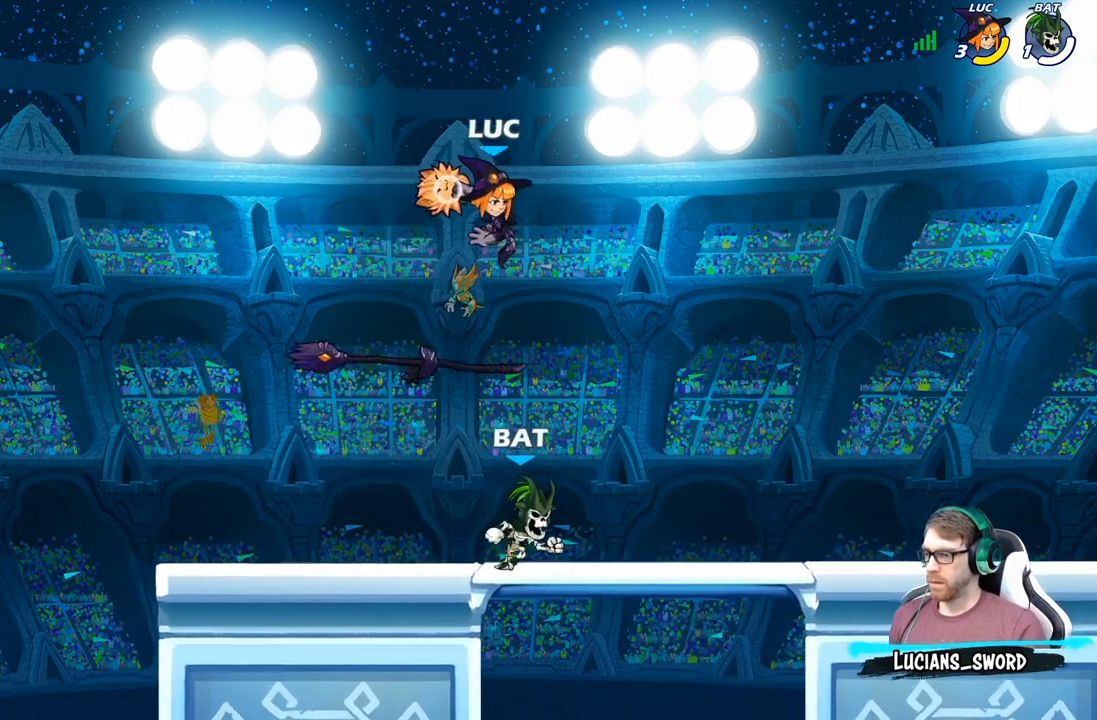
{"buttons": [], "left_stick": "center", "right_stick": "center", "events": [[233, "left_stick", "down-right"], [300, "R1", "up"], [333, "left_stick", "center"]]}
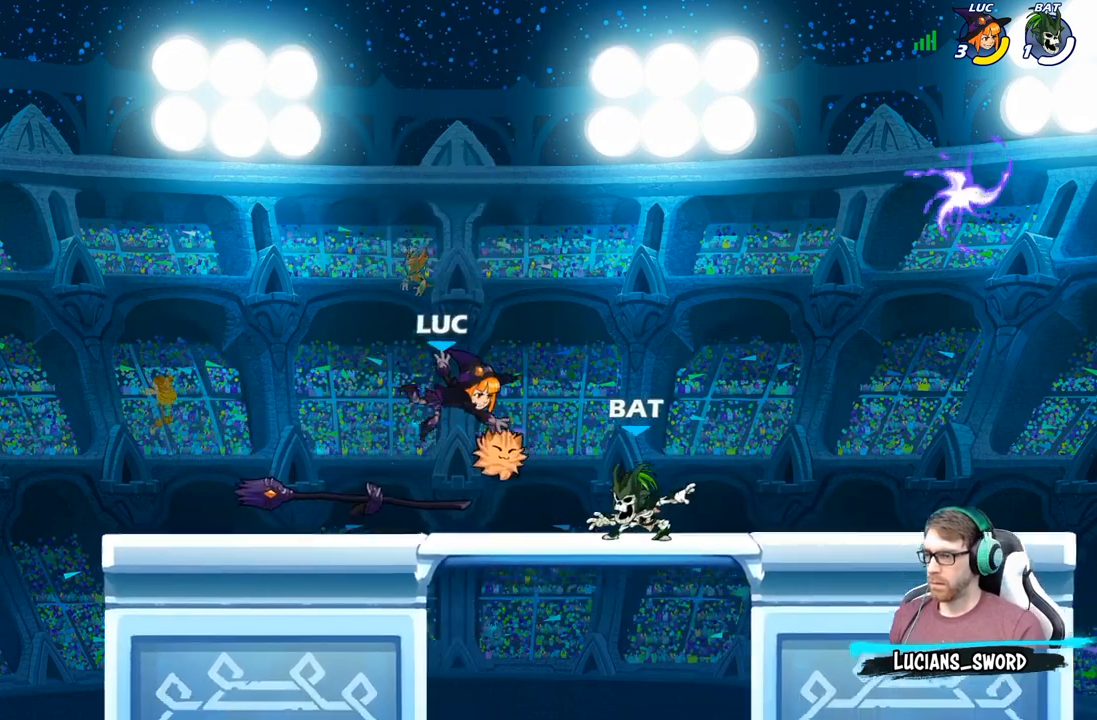
{"buttons": ["R2"], "left_stick": "center", "right_stick": "center", "events": [[217, "R1", "down"], [317, "R1", "up"], [367, "R2", "down"]]}
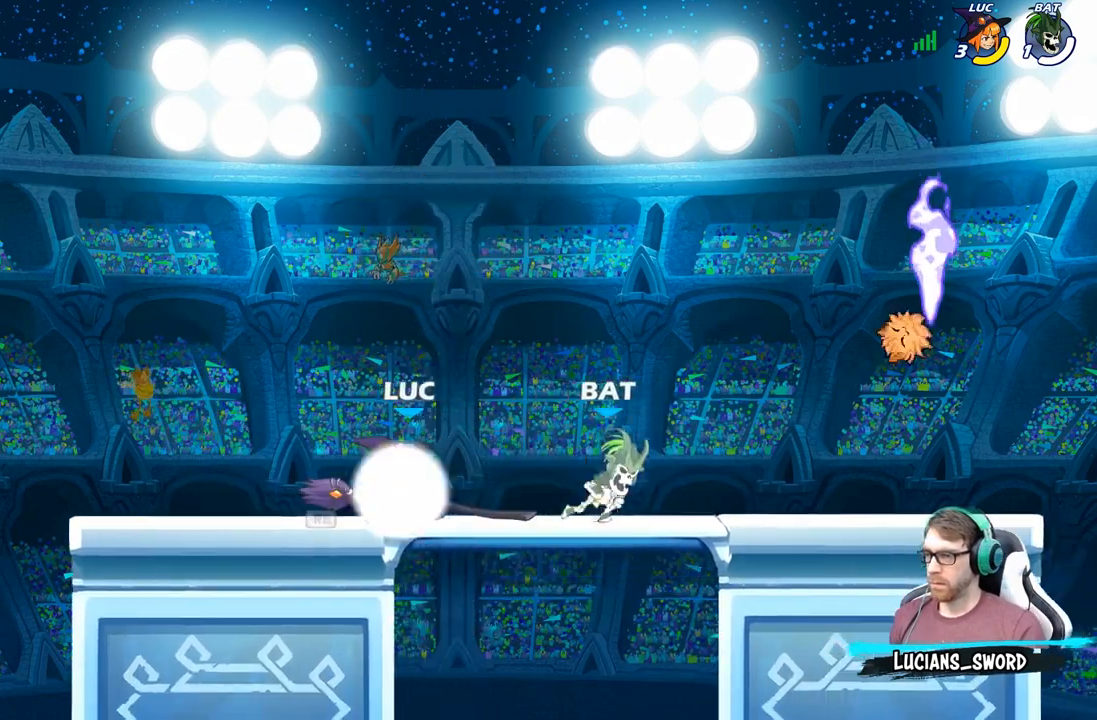
{"buttons": ["R2"], "left_stick": "right", "right_stick": "center", "events": [[150, "R2", "up"], [250, "left_stick", "right"], [433, "R2", "down"]]}
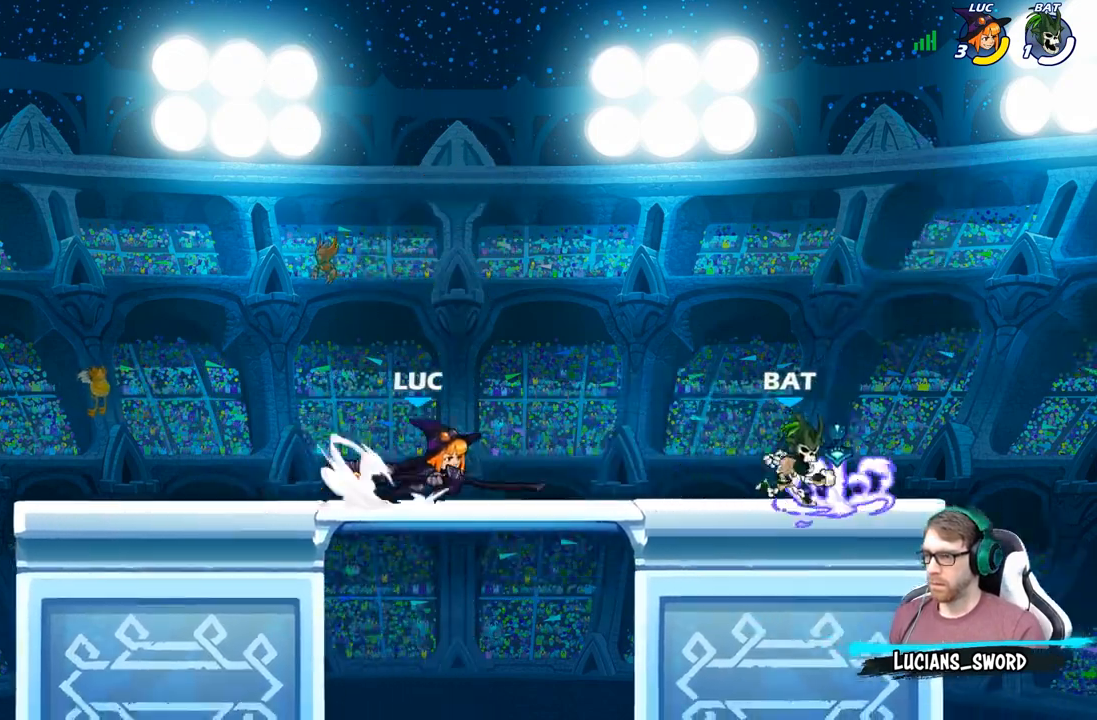
{"buttons": [], "left_stick": "down-left", "right_stick": "center", "events": [[167, "R2", "up"], [217, "A", "down"], [267, "X", "down"], [317, "A", "up"], [317, "left_stick", "down-left"], [367, "X", "up"]]}
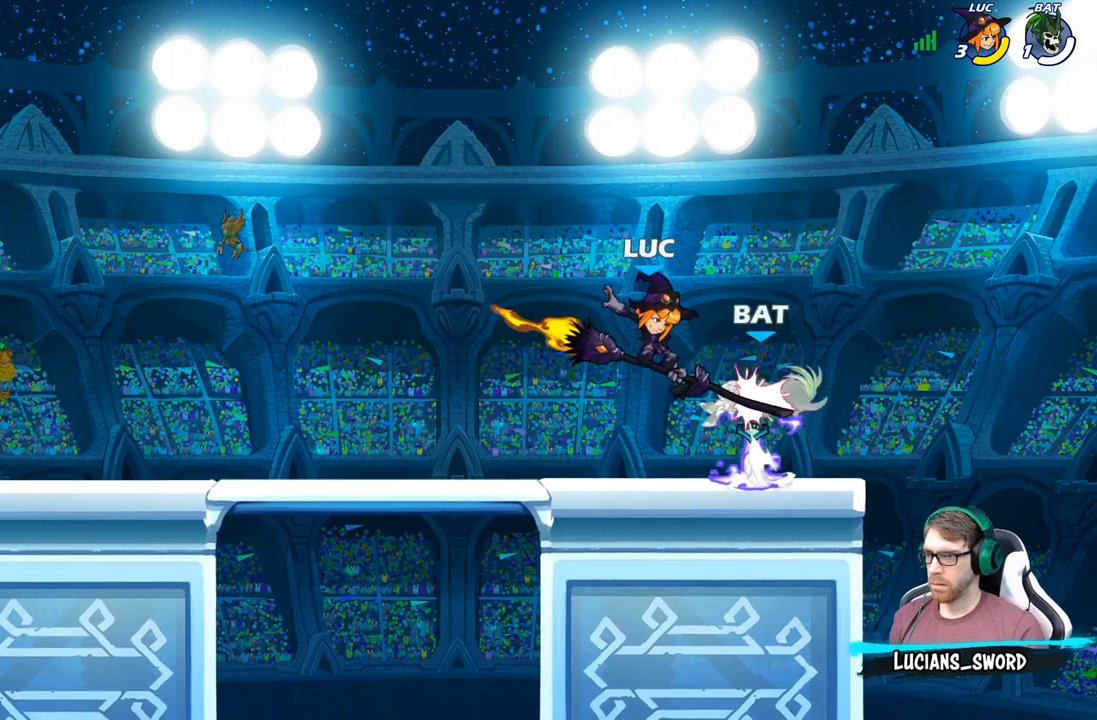
{"buttons": [], "left_stick": "up-left", "right_stick": "center", "events": [[200, "left_stick", "left"], [350, "left_stick", "up-left"]]}
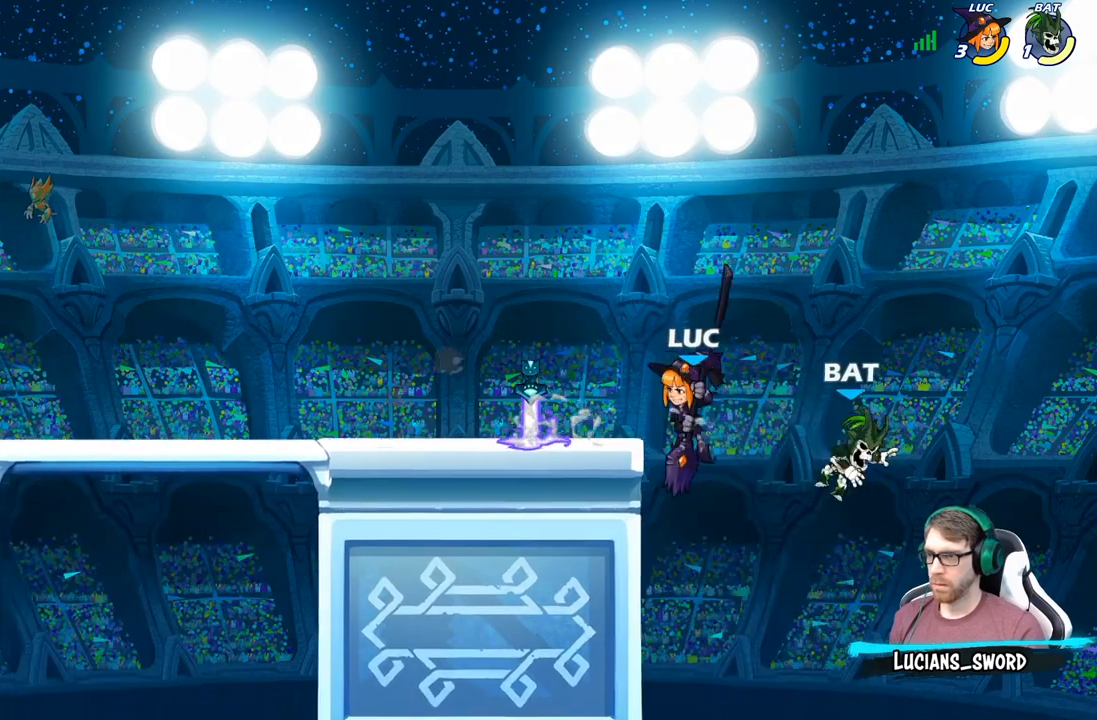
{"buttons": ["X"], "left_stick": "center", "right_stick": "center", "events": [[267, "A", "down"], [283, "left_stick", "up-right"], [400, "A", "up"], [450, "X", "down"], [467, "left_stick", "center"]]}
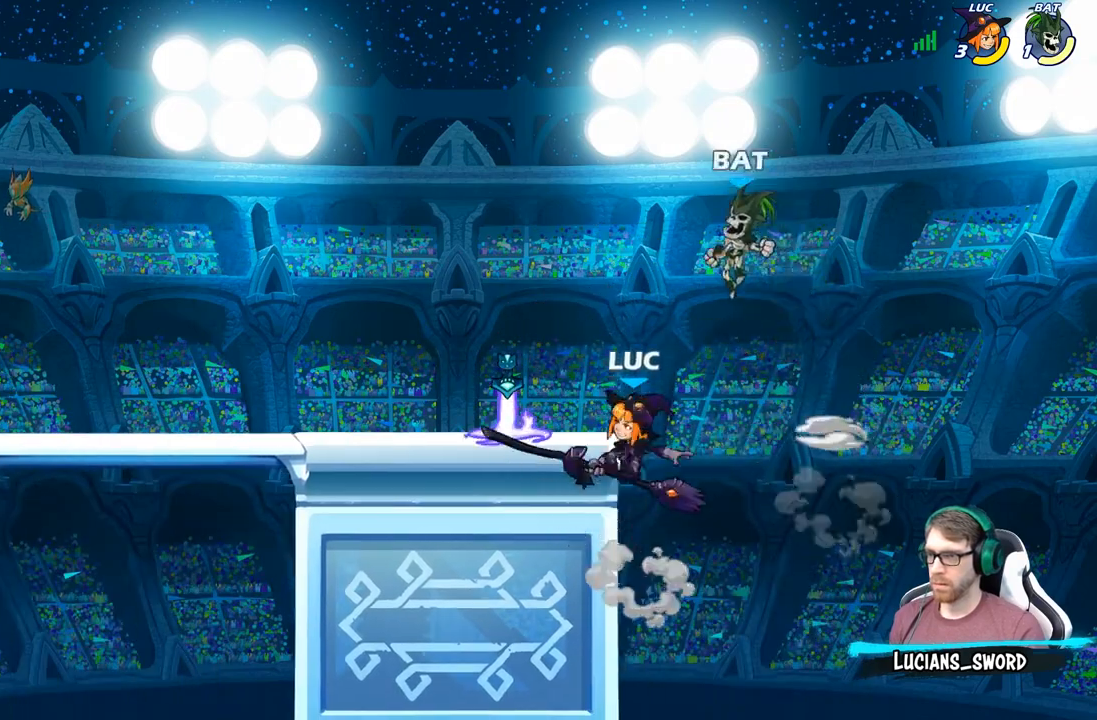
{"buttons": [], "left_stick": "left", "right_stick": "center", "events": [[33, "X", "up"], [150, "left_stick", "left"]]}
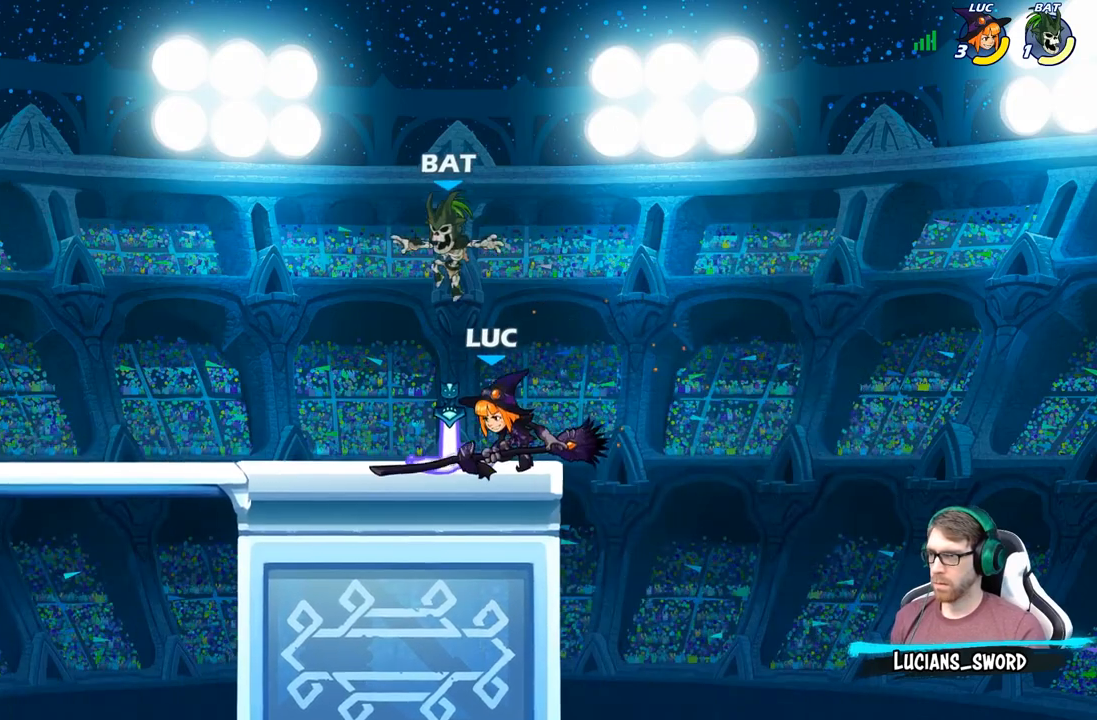
{"buttons": [], "left_stick": "center", "right_stick": "center", "events": [[117, "left_stick", "right"], [300, "left_stick", "left"], [350, "left_stick", "center"], [400, "X", "down"], [433, "X", "up"]]}
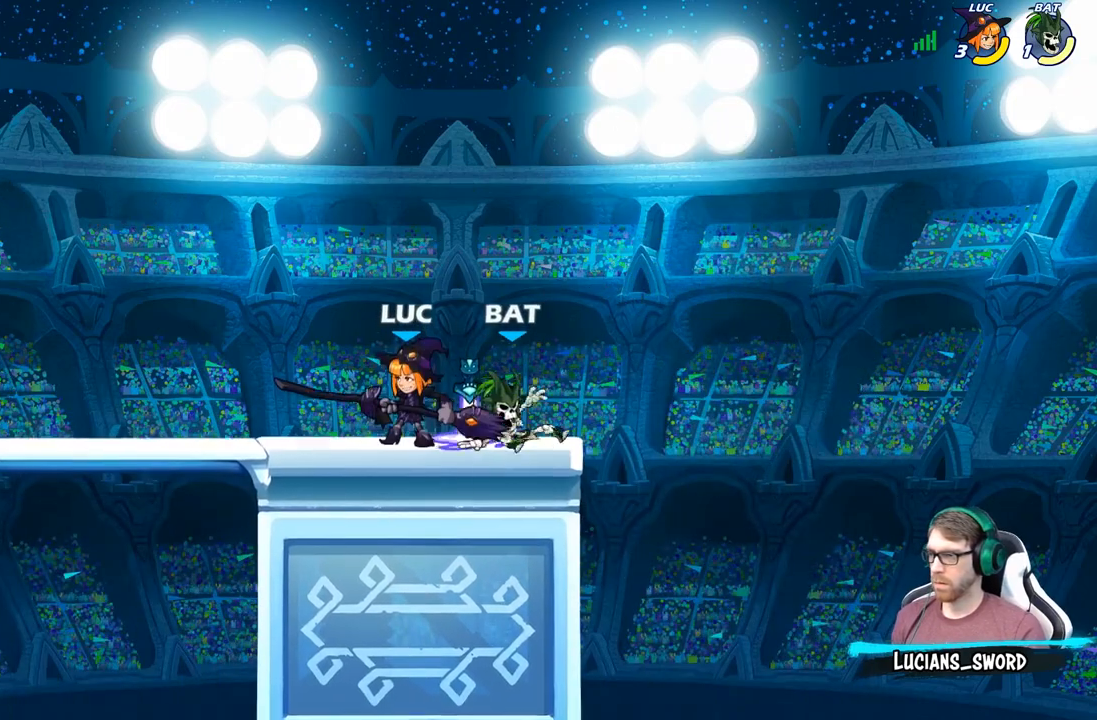
{"buttons": [], "left_stick": "left", "right_stick": "center", "events": [[450, "left_stick", "left"]]}
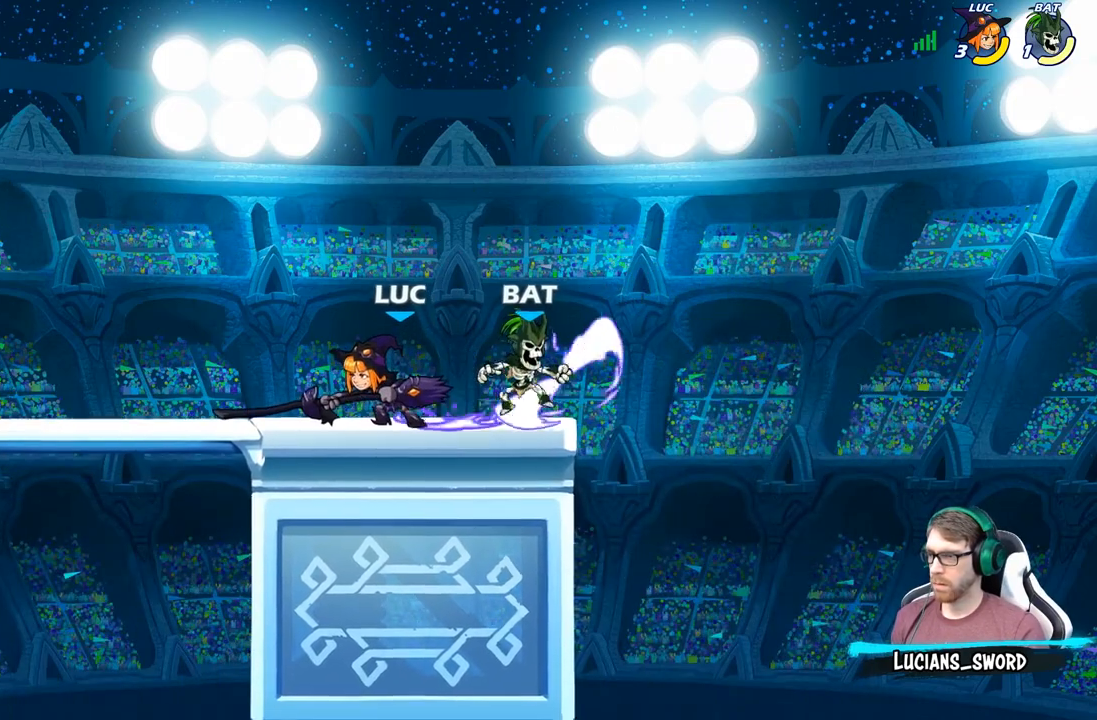
{"buttons": ["X"], "left_stick": "right", "right_stick": "center", "events": [[50, "A", "down"], [200, "R2", "down"], [217, "left_stick", "up-left"], [233, "A", "up"], [333, "left_stick", "up-right"], [383, "R2", "up"], [400, "left_stick", "right"], [500, "X", "down"]]}
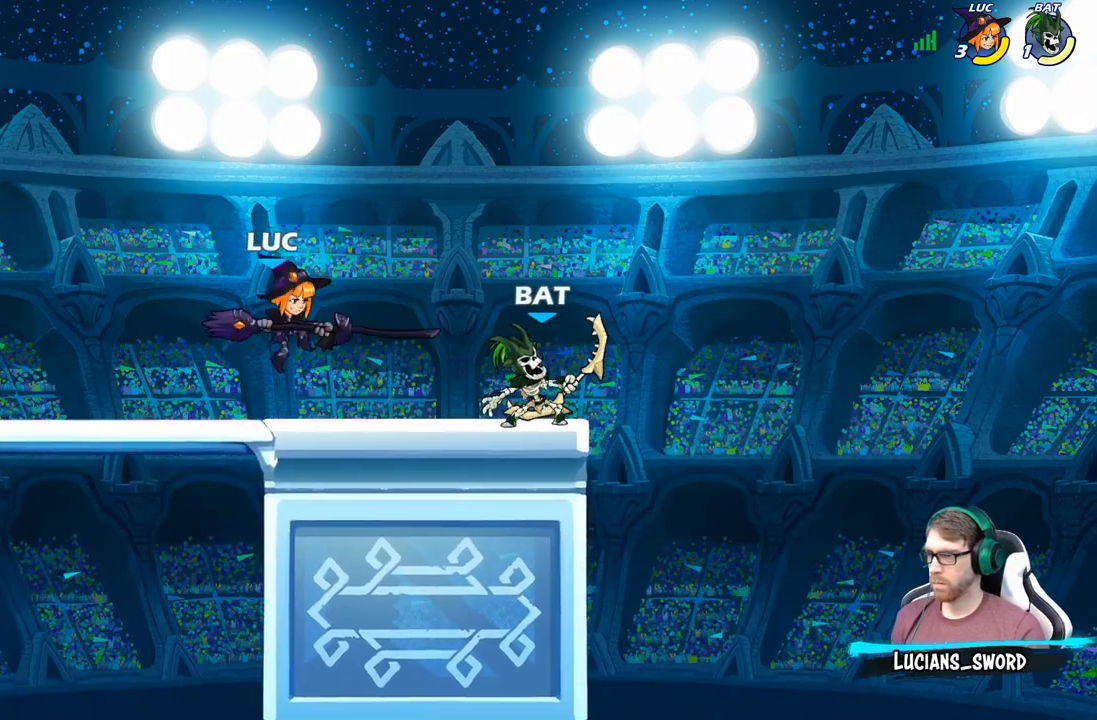
{"buttons": [], "left_stick": "center", "right_stick": "center", "events": [[100, "X", "up"], [317, "left_stick", "center"]]}
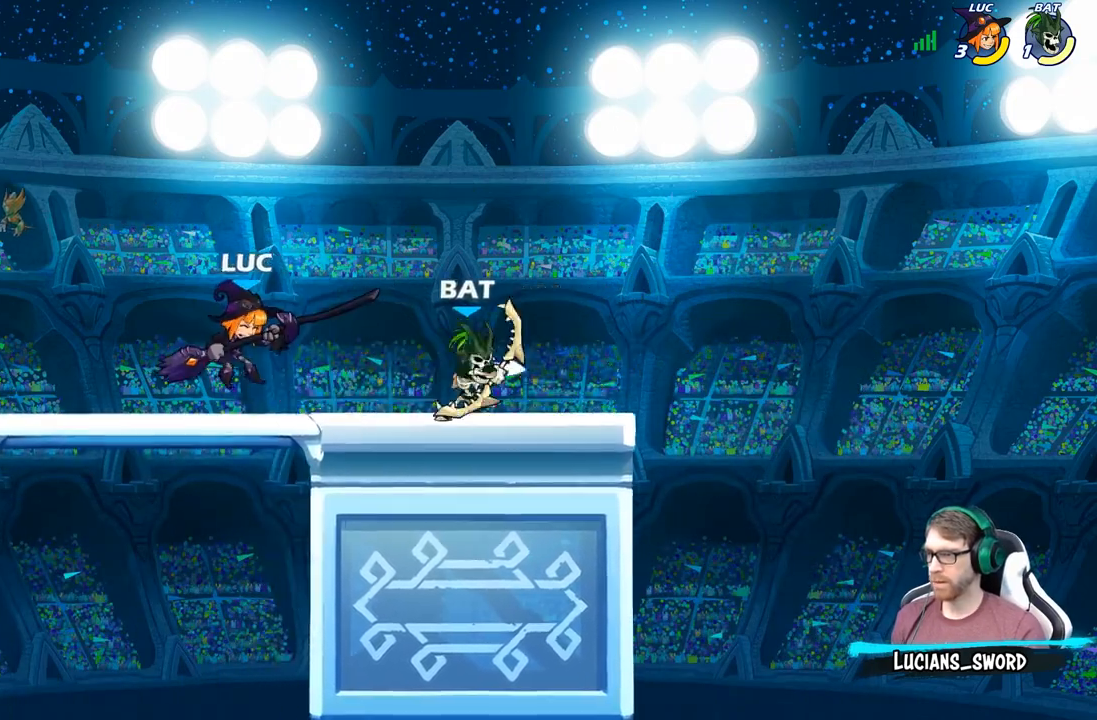
{"buttons": ["A", "R2"], "left_stick": "up-left", "right_stick": "center", "events": [[167, "left_stick", "left"], [300, "left_stick", "up-left"], [350, "A", "down"], [400, "R2", "down"]]}
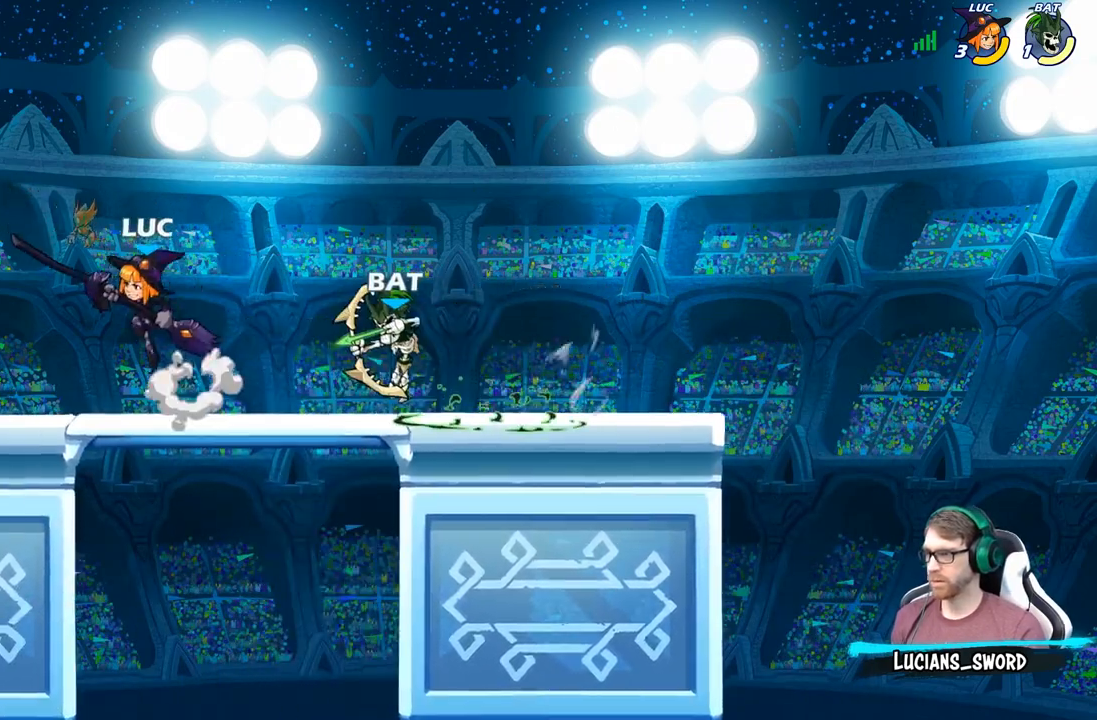
{"buttons": [], "left_stick": "right", "right_stick": "center", "events": [[83, "R2", "up"], [83, "left_stick", "up-right"], [100, "A", "up"], [183, "left_stick", "right"]]}
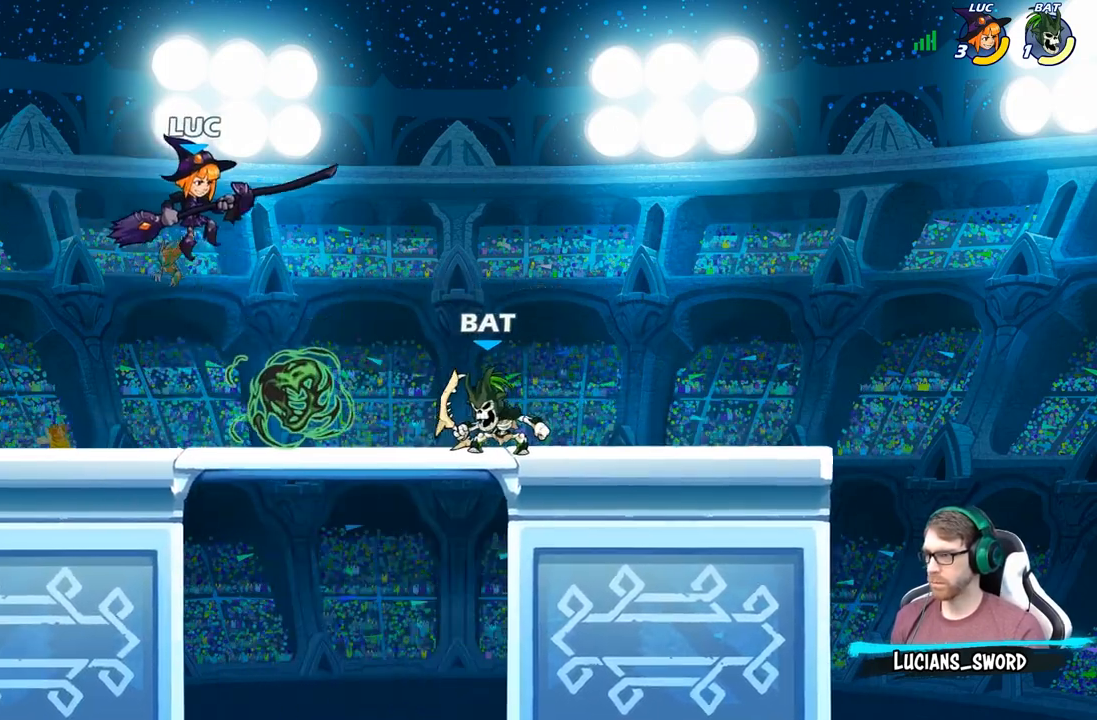
{"buttons": [], "left_stick": "down", "right_stick": "center", "events": [[100, "left_stick", "up-left"], [167, "A", "down"], [317, "A", "up"], [350, "left_stick", "up-right"], [450, "left_stick", "down-right"], [500, "left_stick", "down"]]}
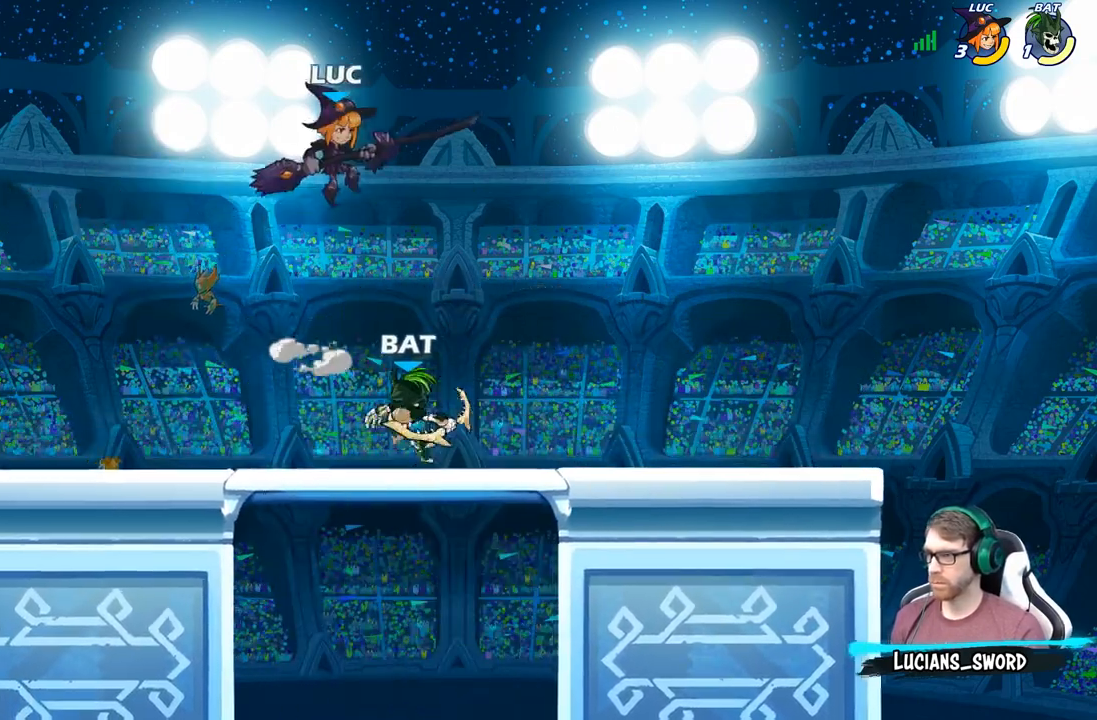
{"buttons": [], "left_stick": "center", "right_stick": "center", "events": [[133, "X", "down"], [200, "left_stick", "center"], [217, "X", "up"]]}
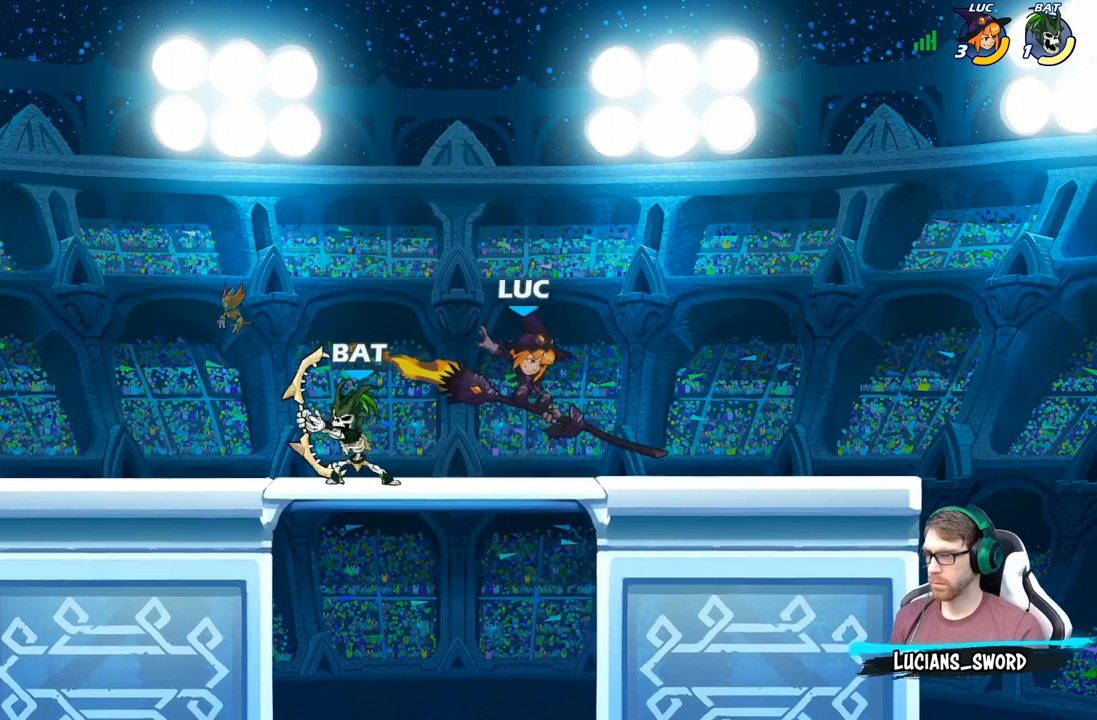
{"buttons": ["R2"], "left_stick": "up-left", "right_stick": "center", "events": [[33, "left_stick", "right"], [383, "left_stick", "up-left"], [500, "R2", "down"]]}
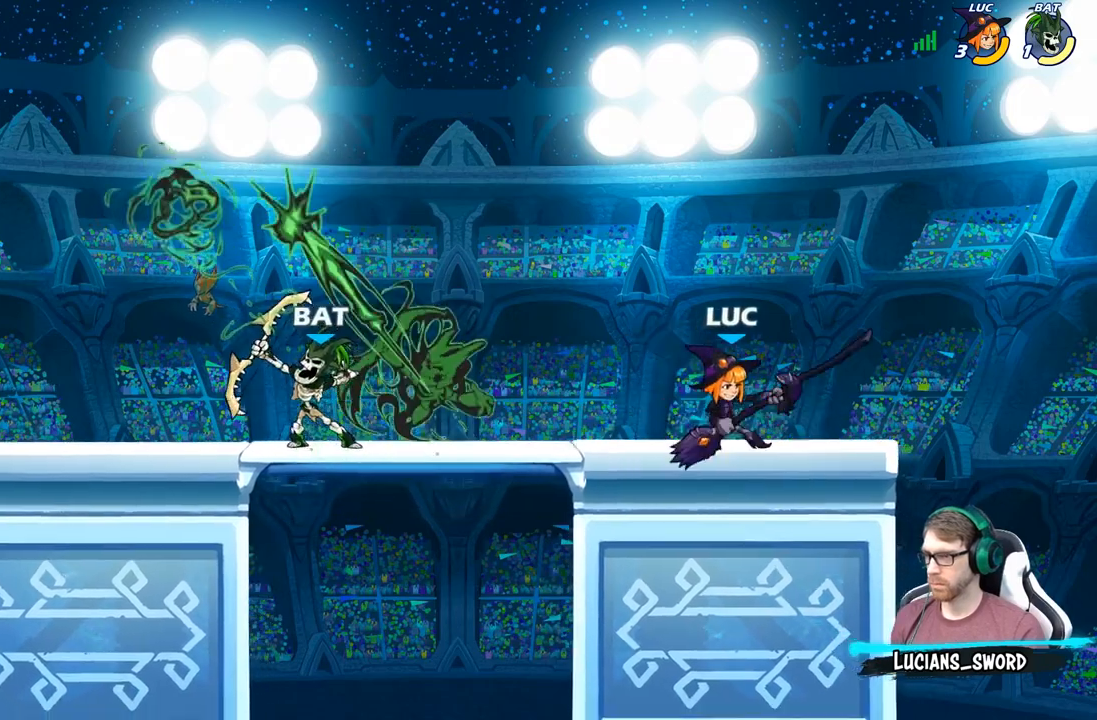
{"buttons": [], "left_stick": "center", "right_stick": "center", "events": [[183, "R2", "up"], [183, "X", "down"], [300, "X", "up"], [450, "left_stick", "center"]]}
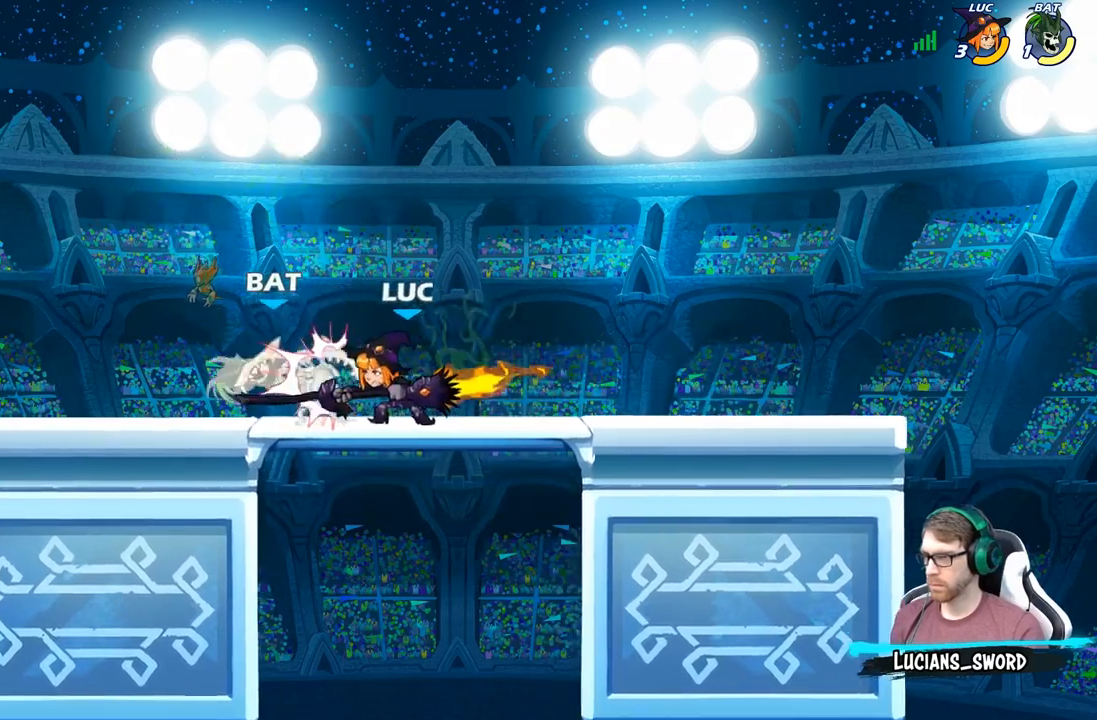
{"buttons": [], "left_stick": "left", "right_stick": "center", "events": [[17, "A", "down"], [17, "left_stick", "left"], [83, "X", "down"], [133, "A", "up"], [133, "X", "up"]]}
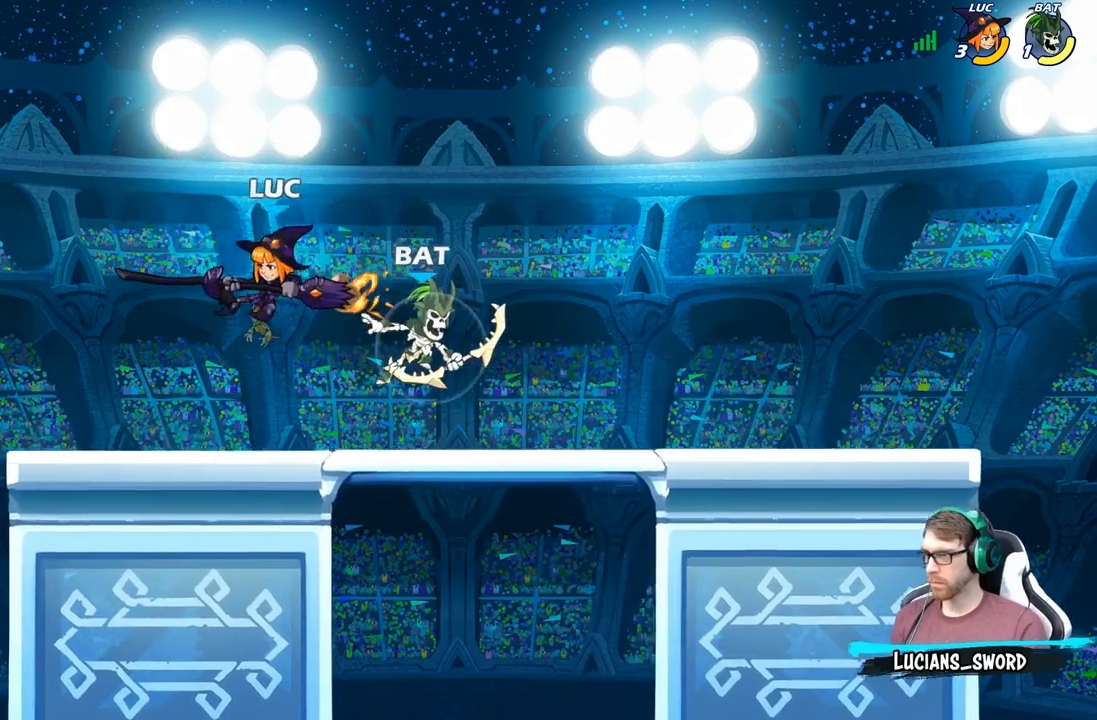
{"buttons": [], "left_stick": "down-right", "right_stick": "center", "events": [[217, "left_stick", "down"], [300, "left_stick", "down-right"]]}
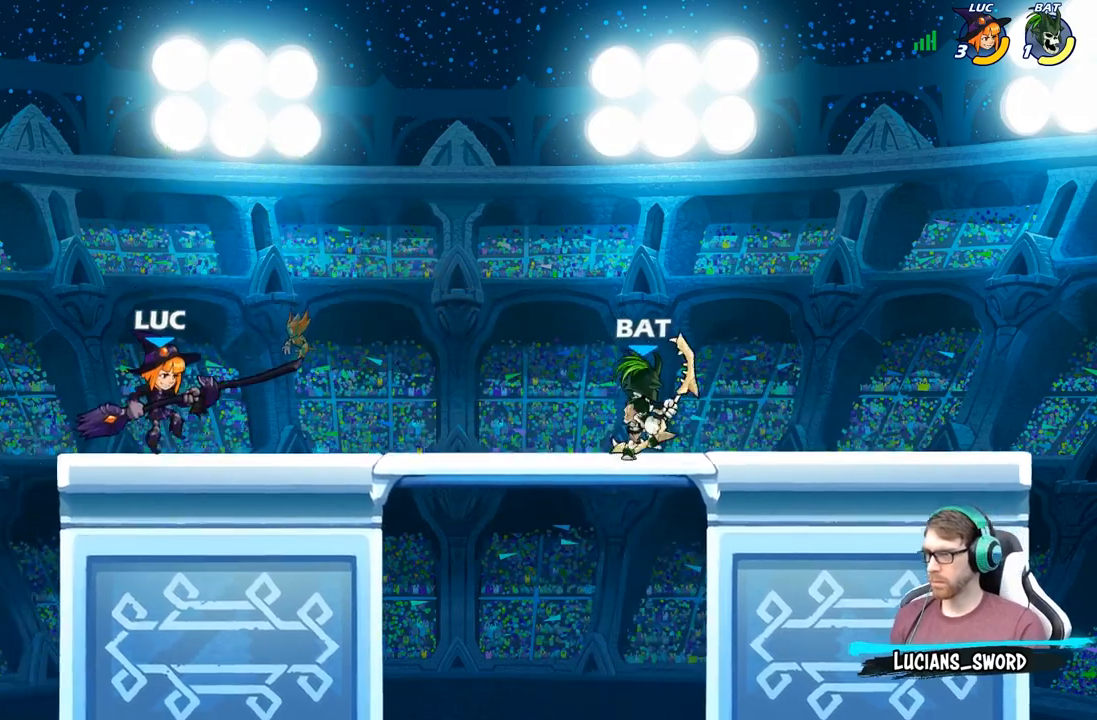
{"buttons": [], "left_stick": "right", "right_stick": "center", "events": [[117, "left_stick", "up-left"], [350, "left_stick", "right"]]}
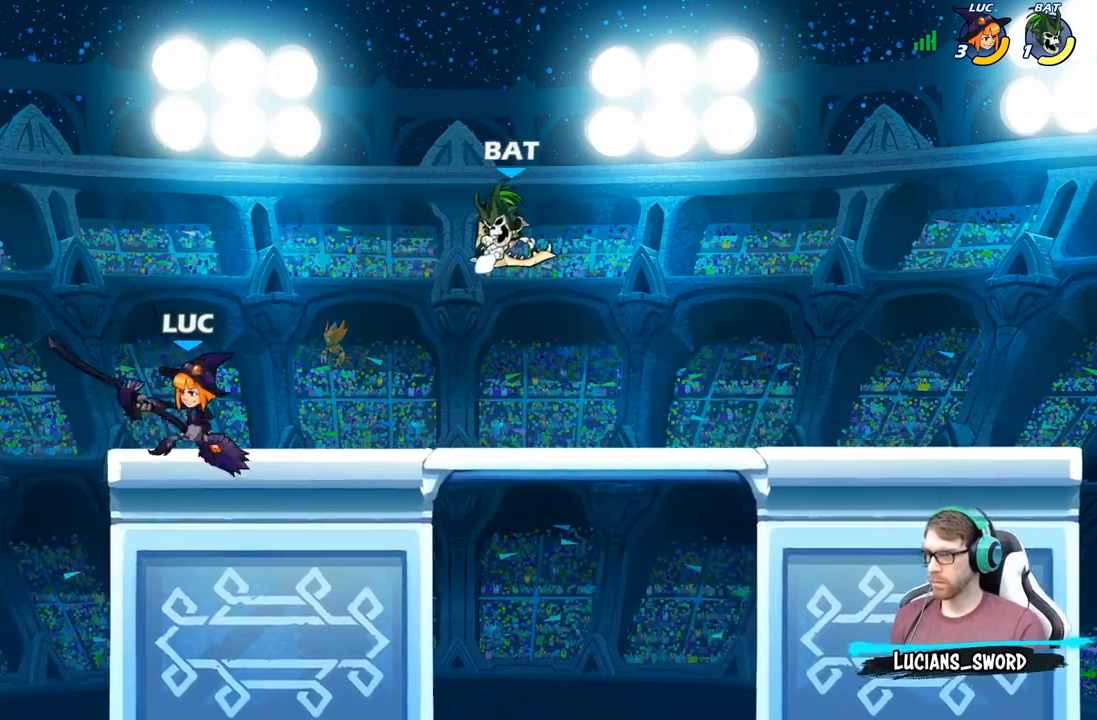
{"buttons": [], "left_stick": "center", "right_stick": "center", "events": [[233, "left_stick", "center"], [417, "X", "down"], [500, "X", "up"]]}
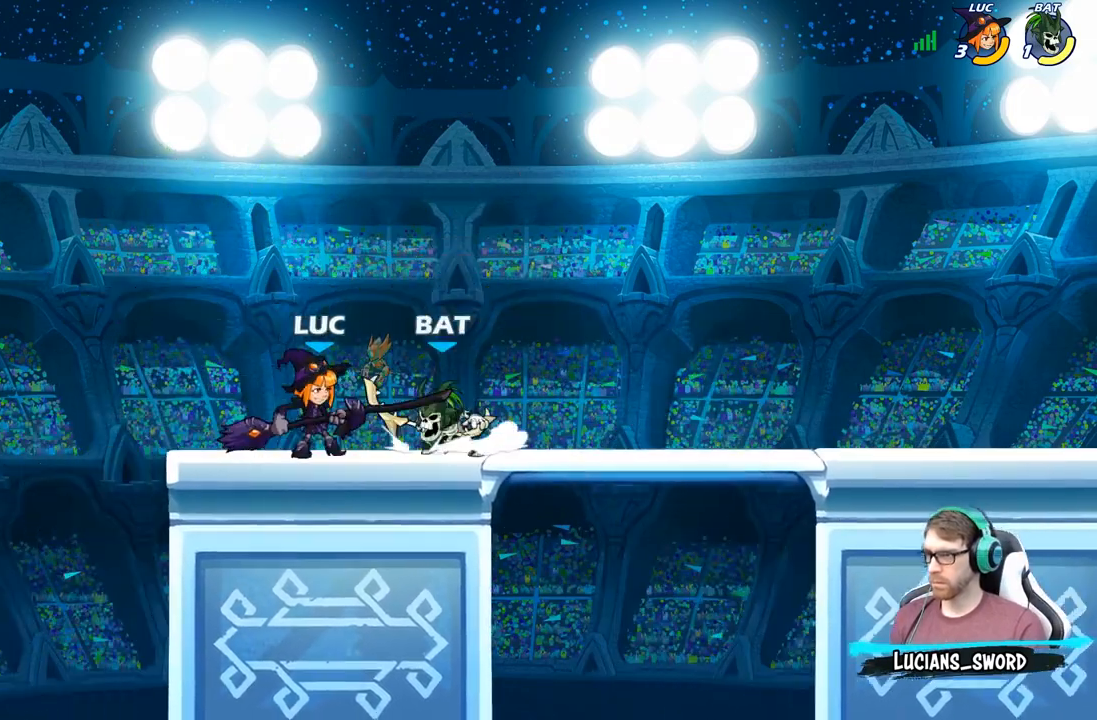
{"buttons": ["X"], "left_stick": "center", "right_stick": "center", "events": [[117, "X", "down"], [217, "X", "up"], [300, "X", "down"], [383, "X", "up"], [483, "X", "down"]]}
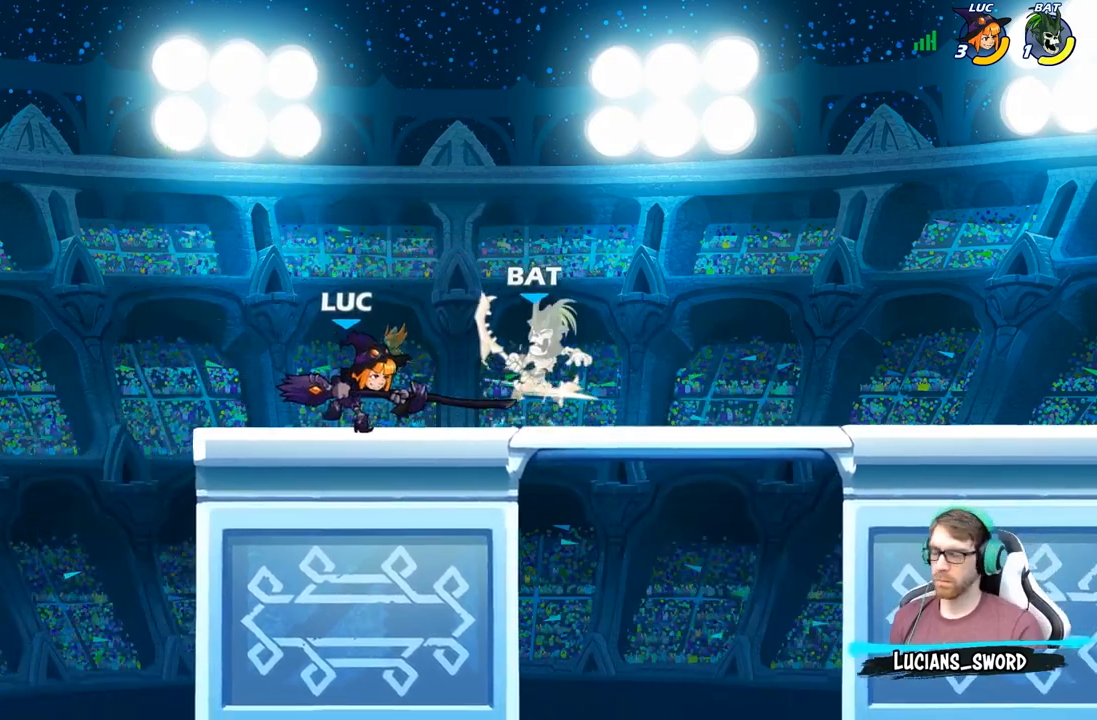
{"buttons": [], "left_stick": "right", "right_stick": "center", "events": [[150, "X", "up"], [283, "left_stick", "right"]]}
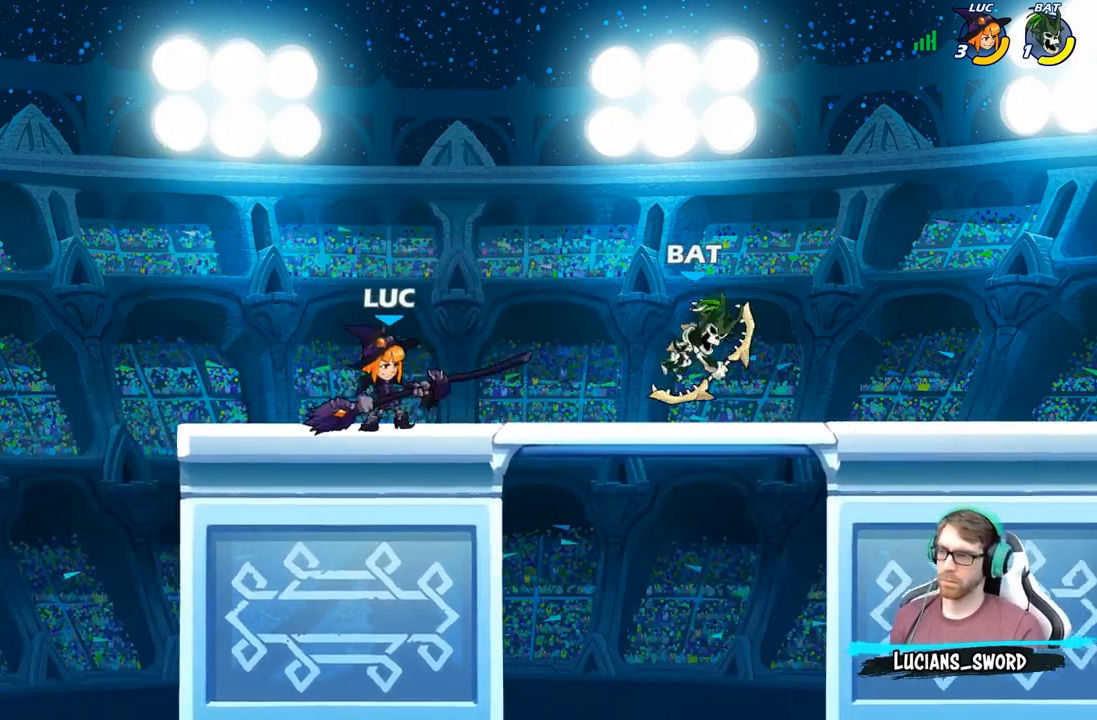
{"buttons": [], "left_stick": "center", "right_stick": "center", "events": [[17, "R2", "down"], [183, "R2", "up"], [250, "X", "down"], [250, "left_stick", "down"], [350, "X", "up"], [400, "left_stick", "center"]]}
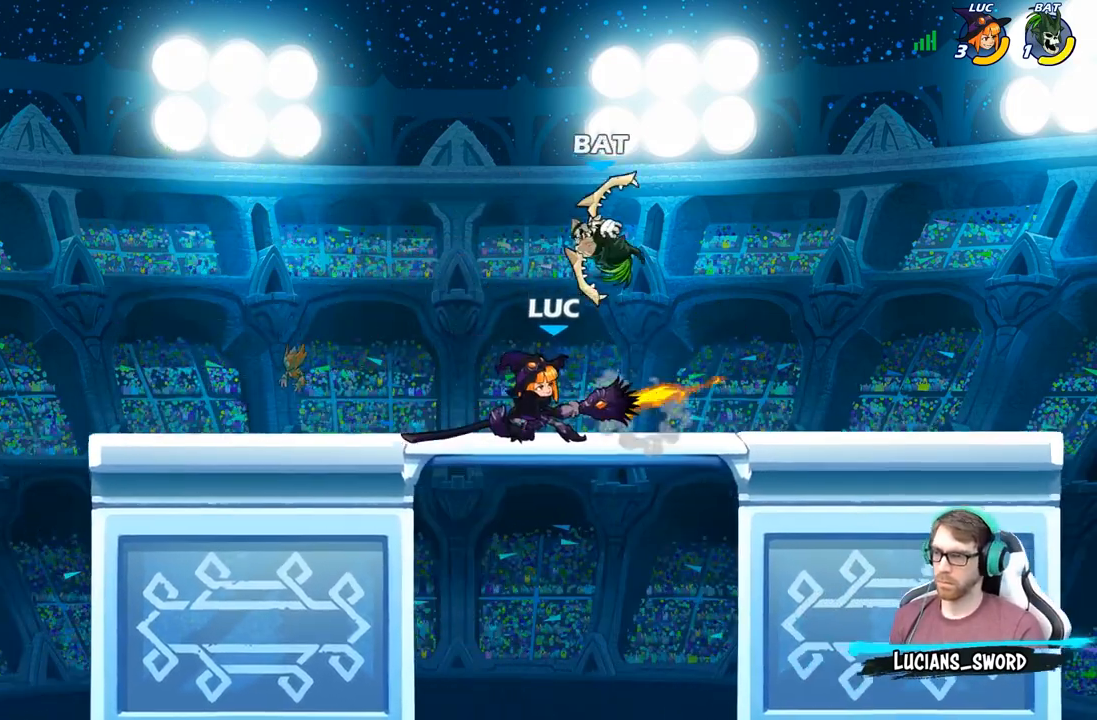
{"buttons": [], "left_stick": "center", "right_stick": "center", "events": []}
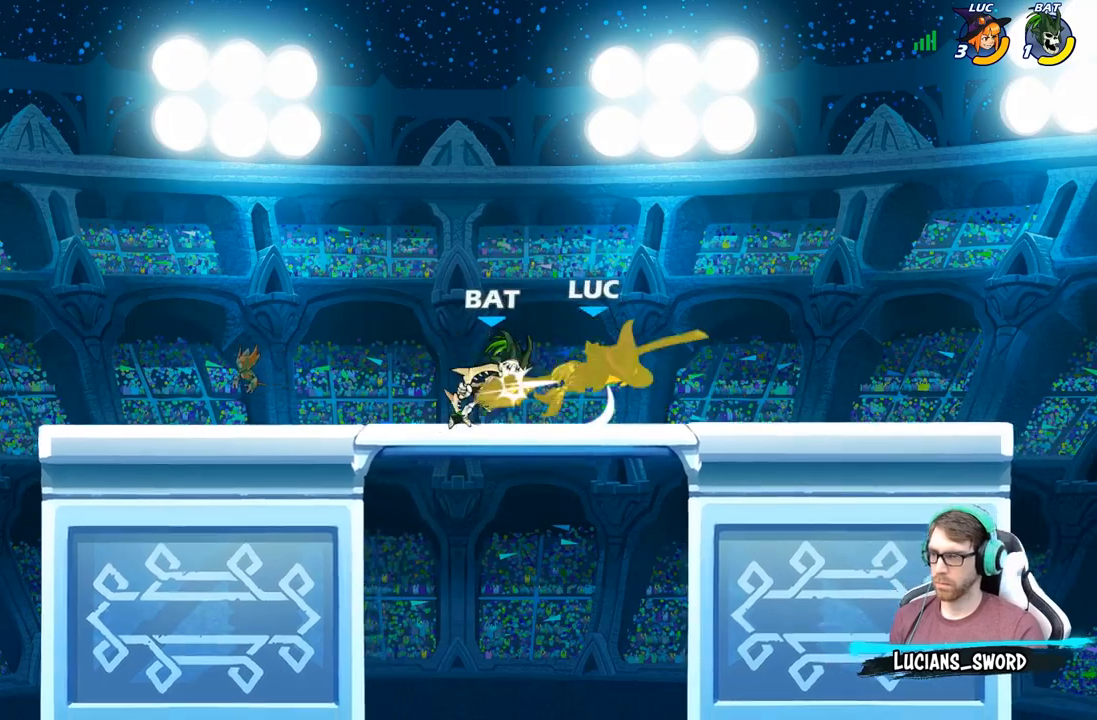
{"buttons": ["A"], "left_stick": "left", "right_stick": "center", "events": [[133, "X", "down"], [233, "X", "up"], [400, "left_stick", "left"], [417, "A", "down"]]}
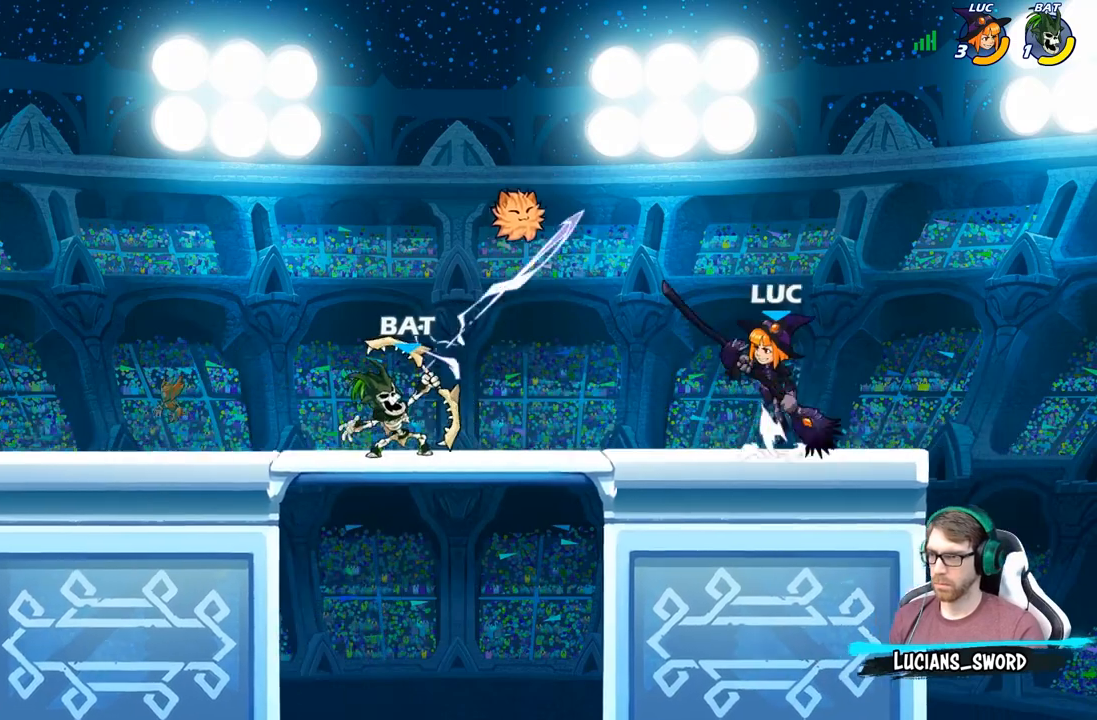
{"buttons": [], "left_stick": "down", "right_stick": "center", "events": [[67, "A", "up"], [100, "left_stick", "center"], [267, "left_stick", "left"], [483, "left_stick", "down"]]}
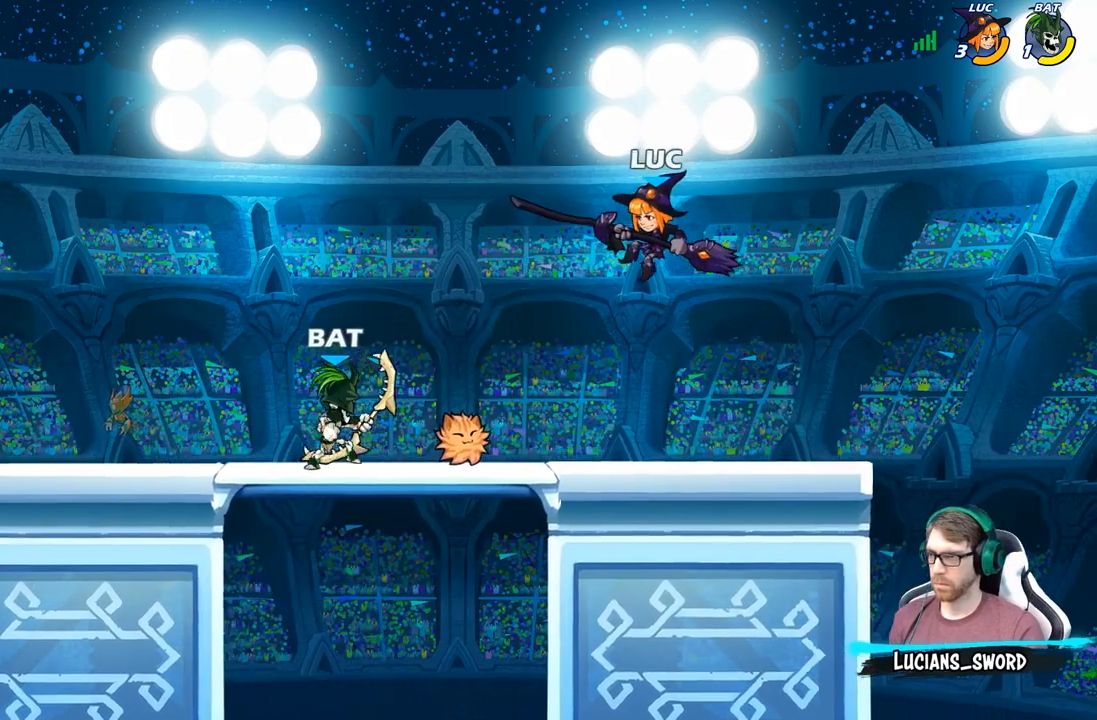
{"buttons": ["R2"], "left_stick": "left", "right_stick": "center", "events": [[67, "left_stick", "down-right"], [200, "left_stick", "center"], [250, "left_stick", "left"], [417, "R2", "down"]]}